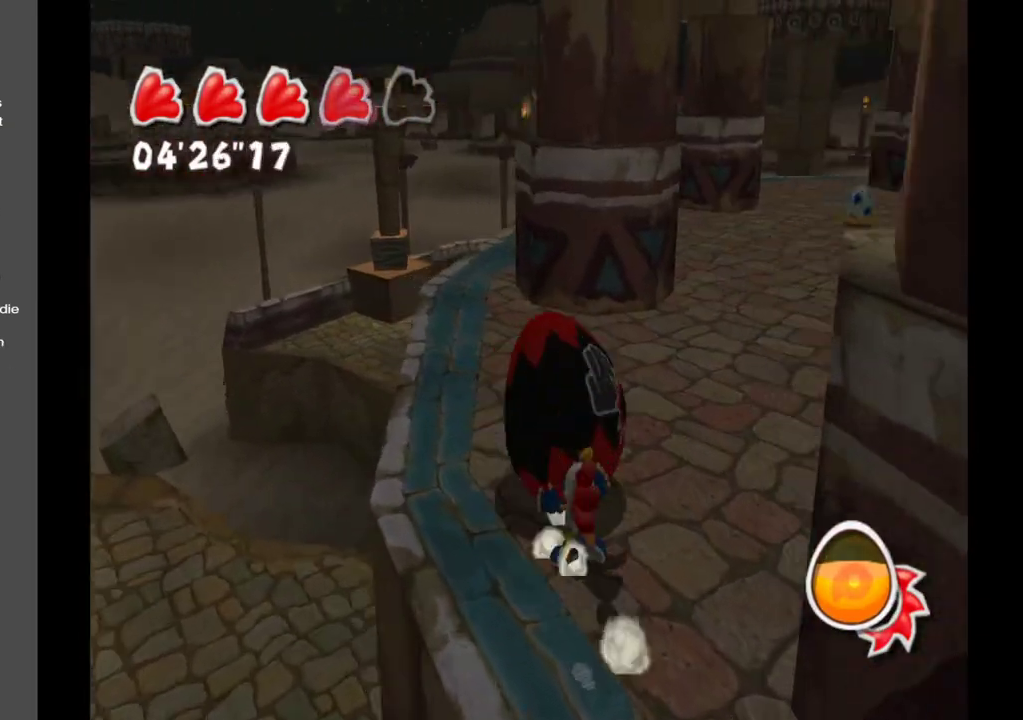
Gameplay with a controller (Xbox layout); each line is a JSON object with the inputs held at the frame after it. "events" lists button and stick changes between this image and that frame as [ms after this image, input, new state], when the widget could be followed in between. Not read: L3 R3.
{"buttons": [], "left_stick": "up-right", "right_stick": "right", "events": [[450, "left_stick", "up-right"]]}
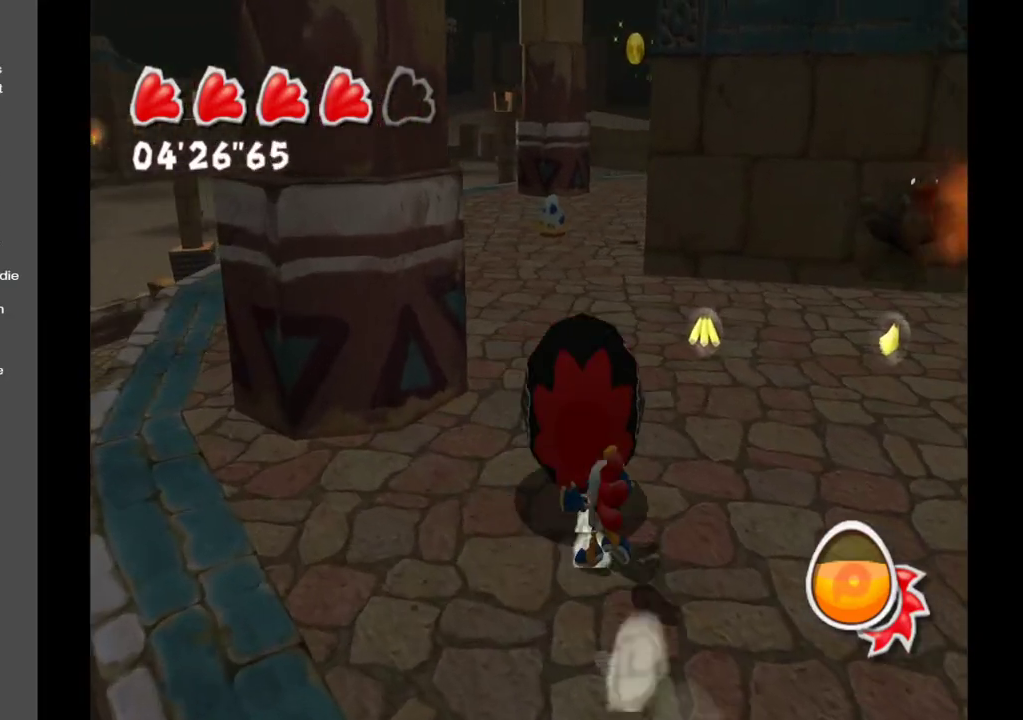
{"buttons": [], "left_stick": "up", "right_stick": "center", "events": [[300, "right_stick", "center"], [367, "left_stick", "up"]]}
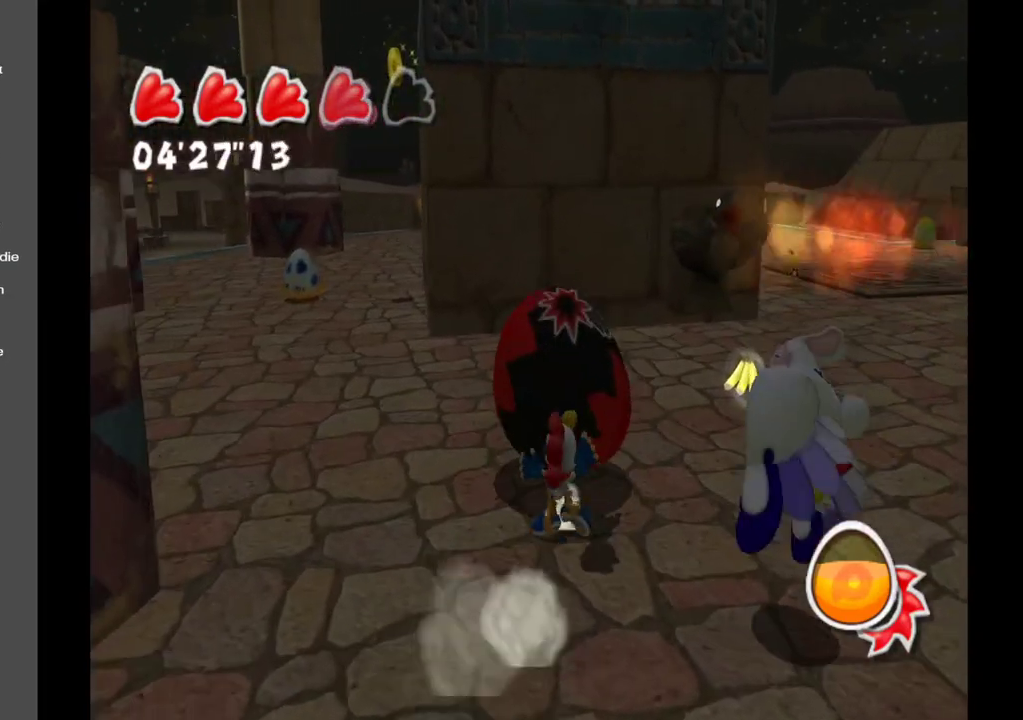
{"buttons": [], "left_stick": "up-left", "right_stick": "center", "events": [[33, "left_stick", "up-left"]]}
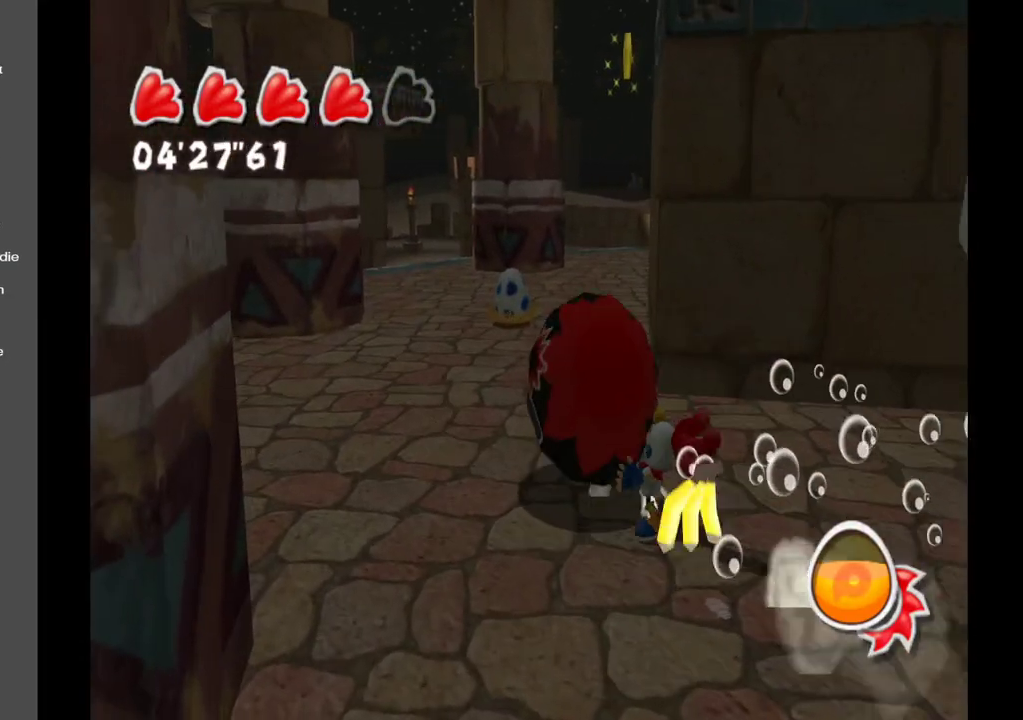
{"buttons": [], "left_stick": "up", "right_stick": "center", "events": [[50, "left_stick", "up"], [67, "right_stick", "right"], [167, "right_stick", "down-right"], [267, "right_stick", "center"]]}
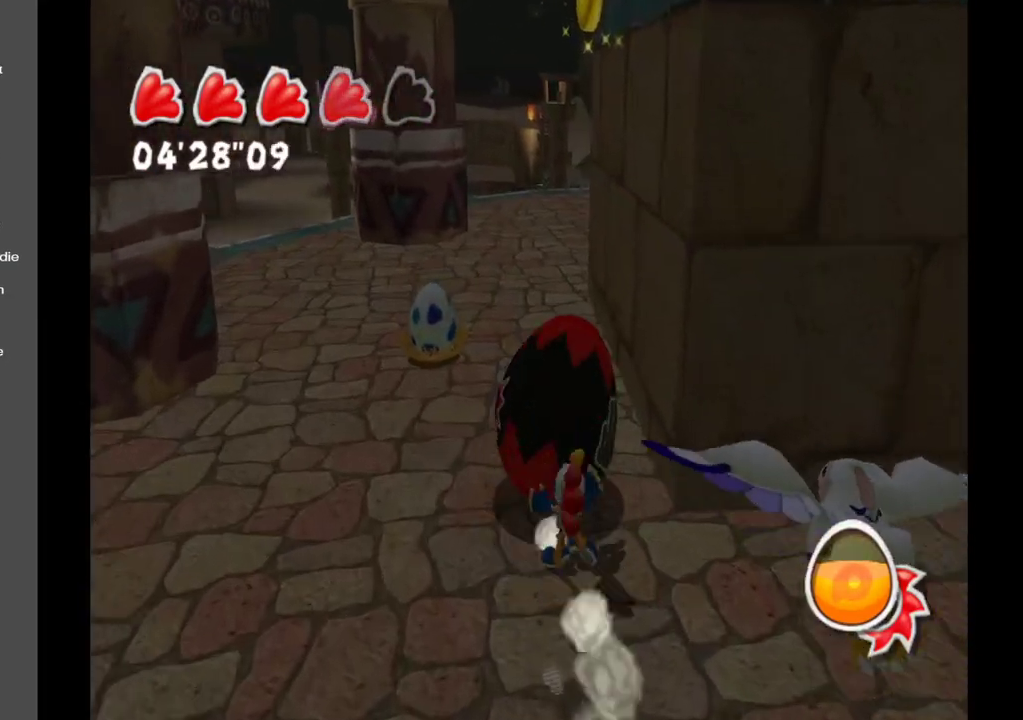
{"buttons": ["A"], "left_stick": "up", "right_stick": "center", "events": [[50, "A", "down"], [300, "A", "up"], [500, "A", "down"]]}
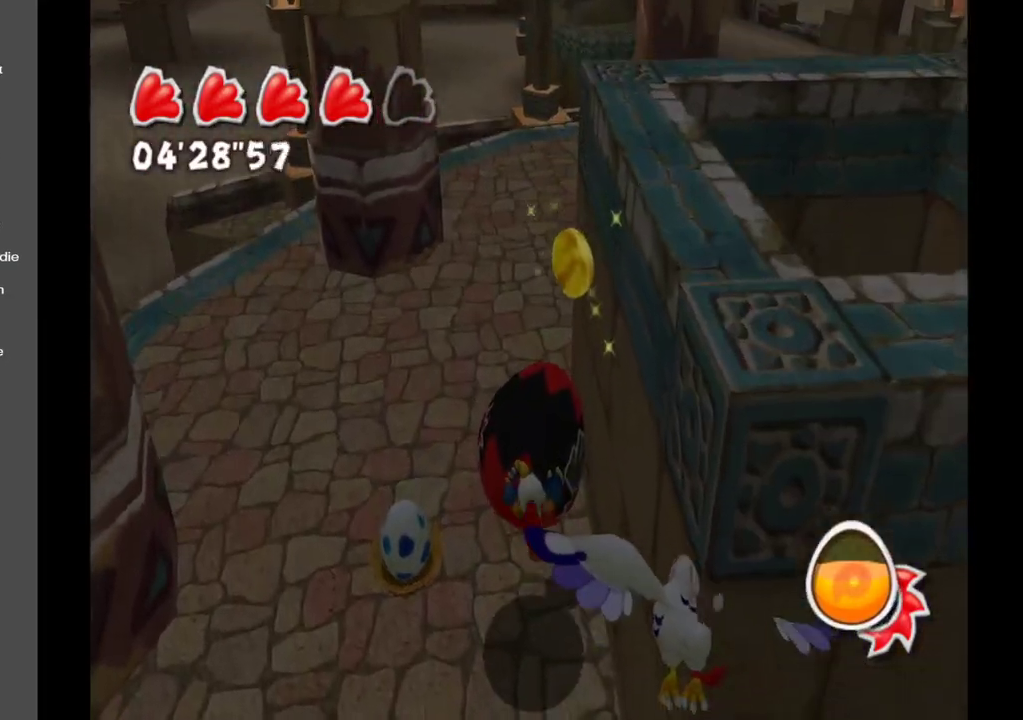
{"buttons": [], "left_stick": "up", "right_stick": "center", "events": [[217, "A", "up"]]}
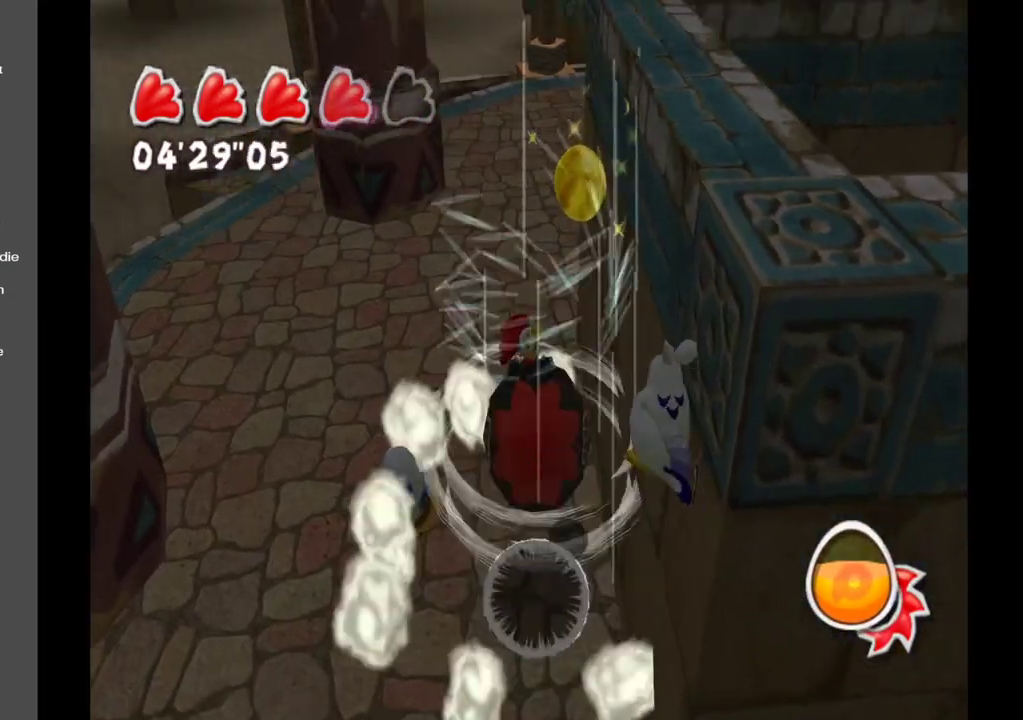
{"buttons": [], "left_stick": "up-left", "right_stick": "center", "events": [[350, "left_stick", "up-left"]]}
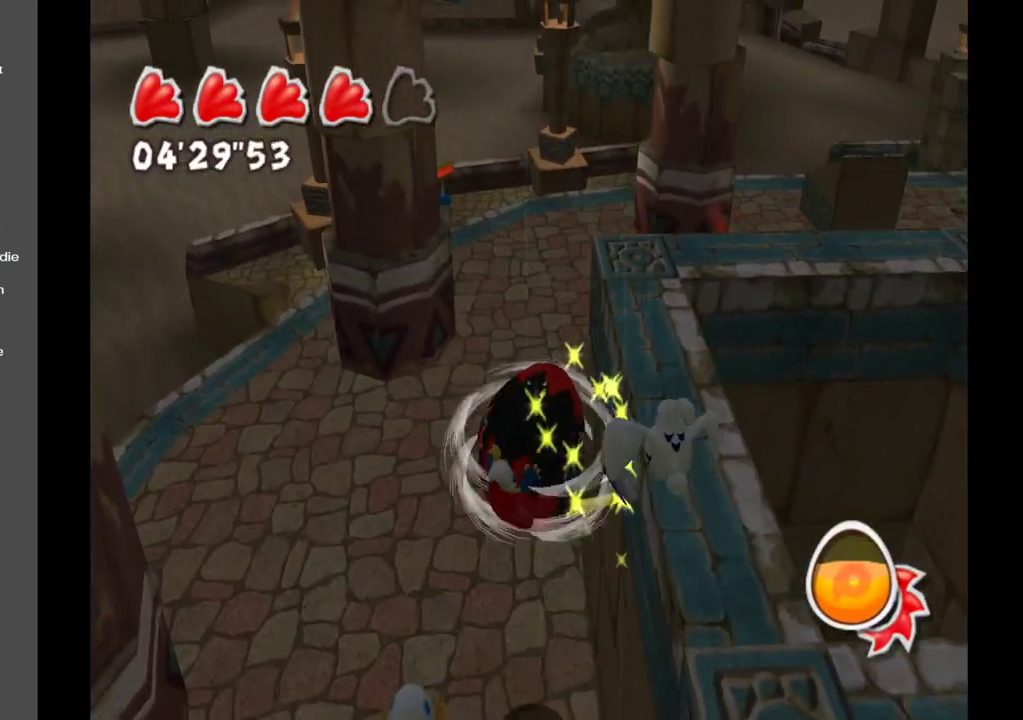
{"buttons": [], "left_stick": "left", "right_stick": "center", "events": [[267, "left_stick", "left"]]}
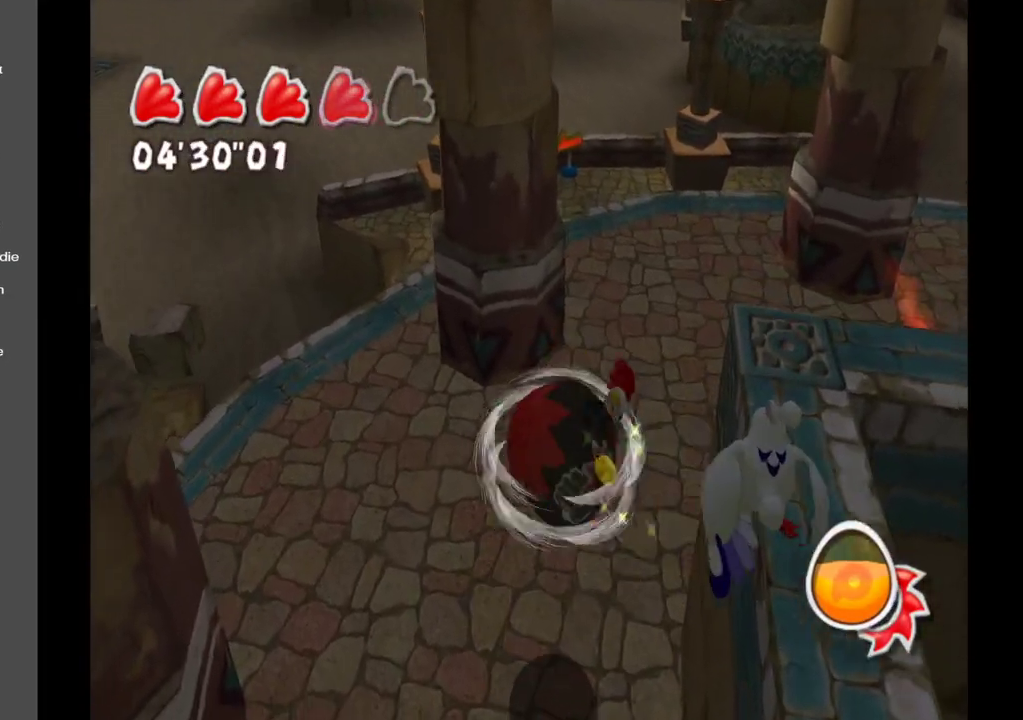
{"buttons": [], "left_stick": "up", "right_stick": "right", "events": [[117, "left_stick", "up-left"], [283, "left_stick", "up"], [367, "right_stick", "right"]]}
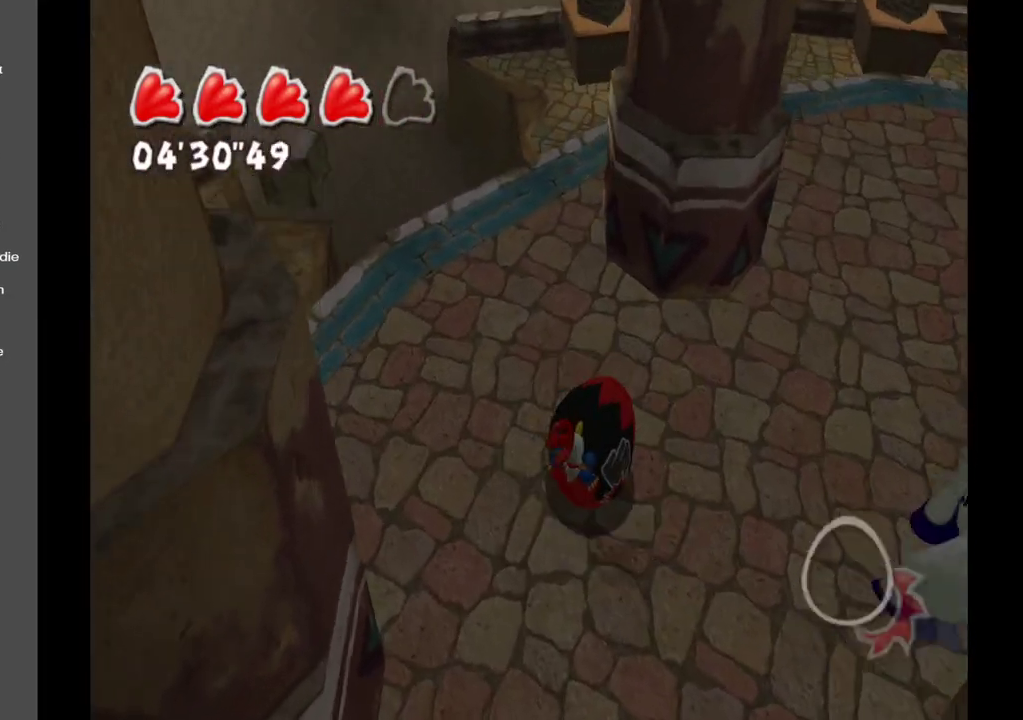
{"buttons": [], "left_stick": "up", "right_stick": "right", "events": []}
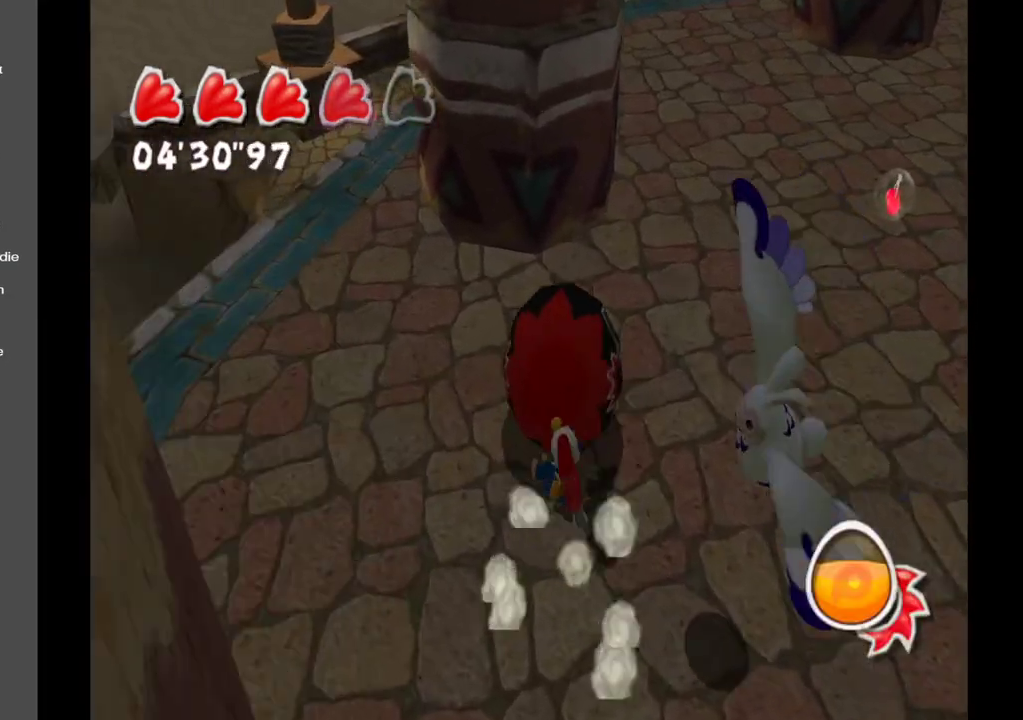
{"buttons": [], "left_stick": "up", "right_stick": "right", "events": [[50, "left_stick", "up-left"], [500, "left_stick", "up"]]}
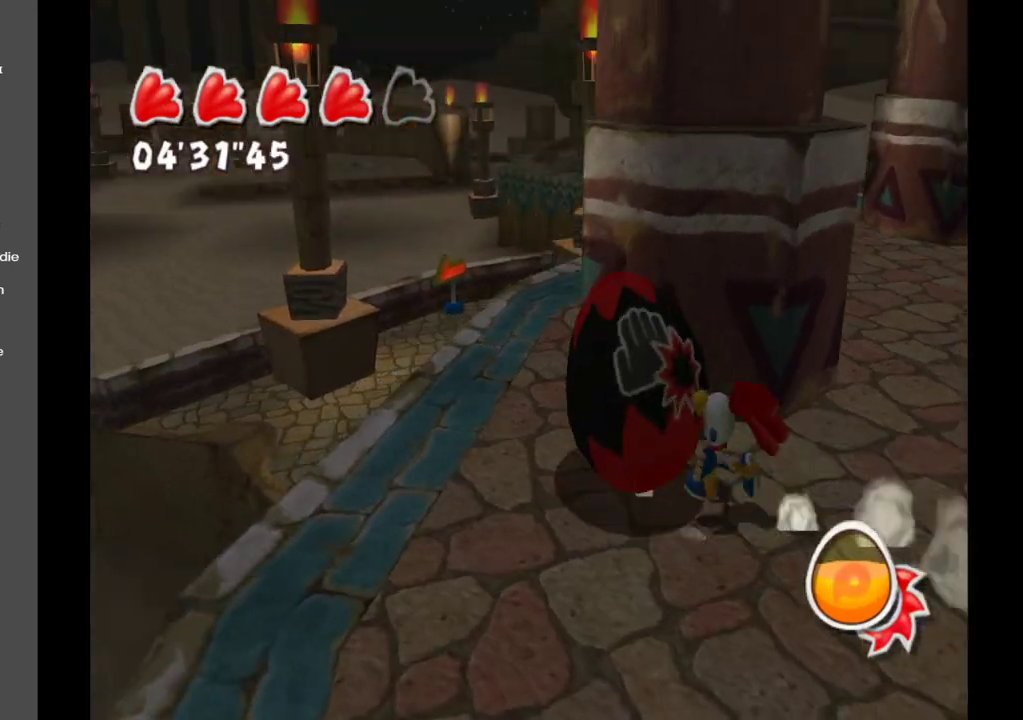
{"buttons": [], "left_stick": "up-left", "right_stick": "right", "events": [[167, "left_stick", "up-left"]]}
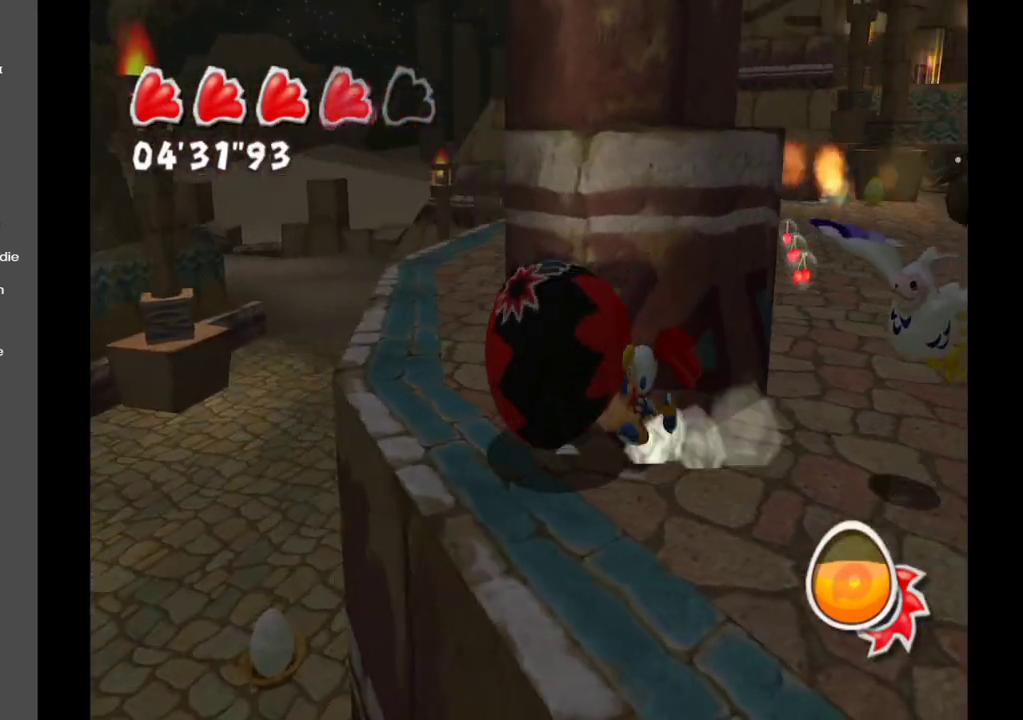
{"buttons": [], "left_stick": "up-left", "right_stick": "center", "events": [[150, "right_stick", "center"]]}
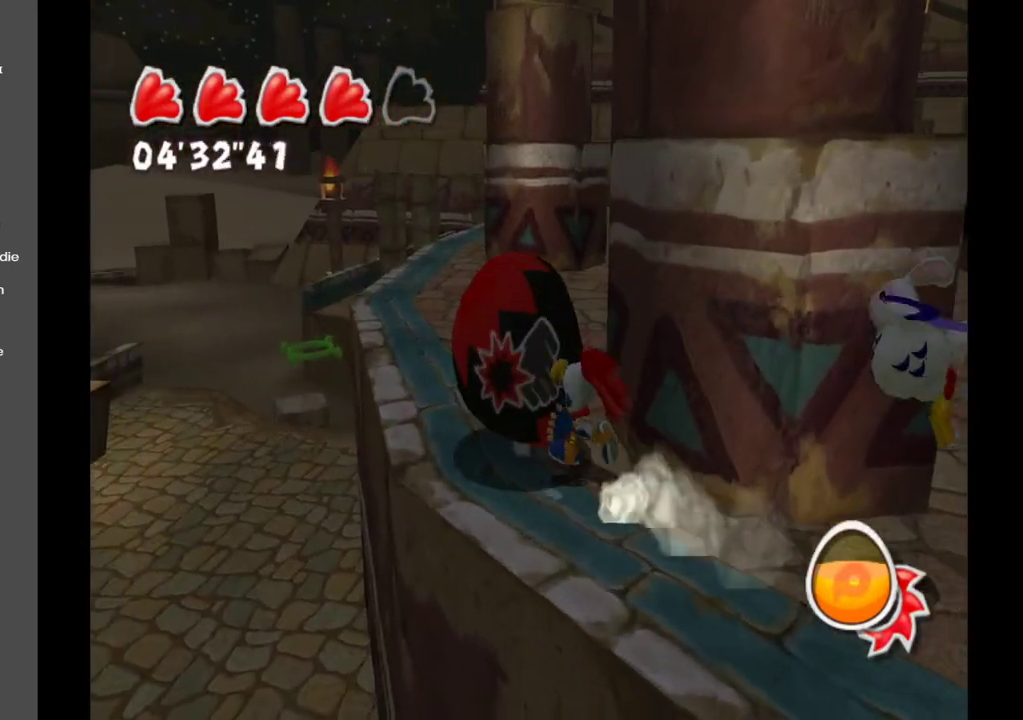
{"buttons": [], "left_stick": "up-left", "right_stick": "right", "events": [[250, "right_stick", "right"]]}
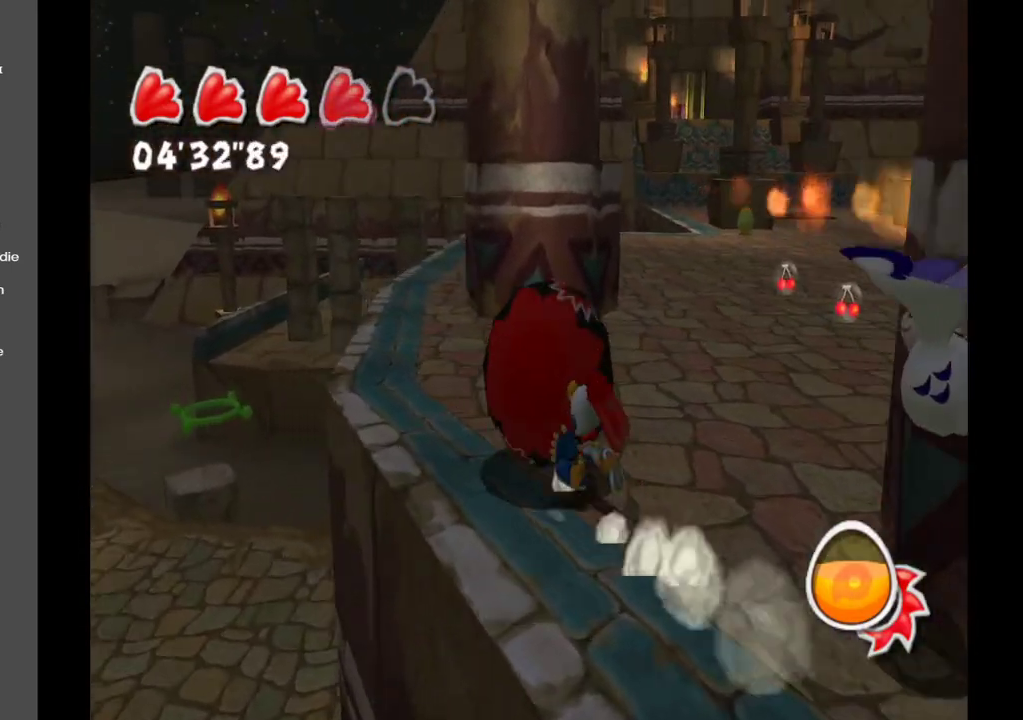
{"buttons": [], "left_stick": "up-left", "right_stick": "center", "events": [[483, "right_stick", "center"]]}
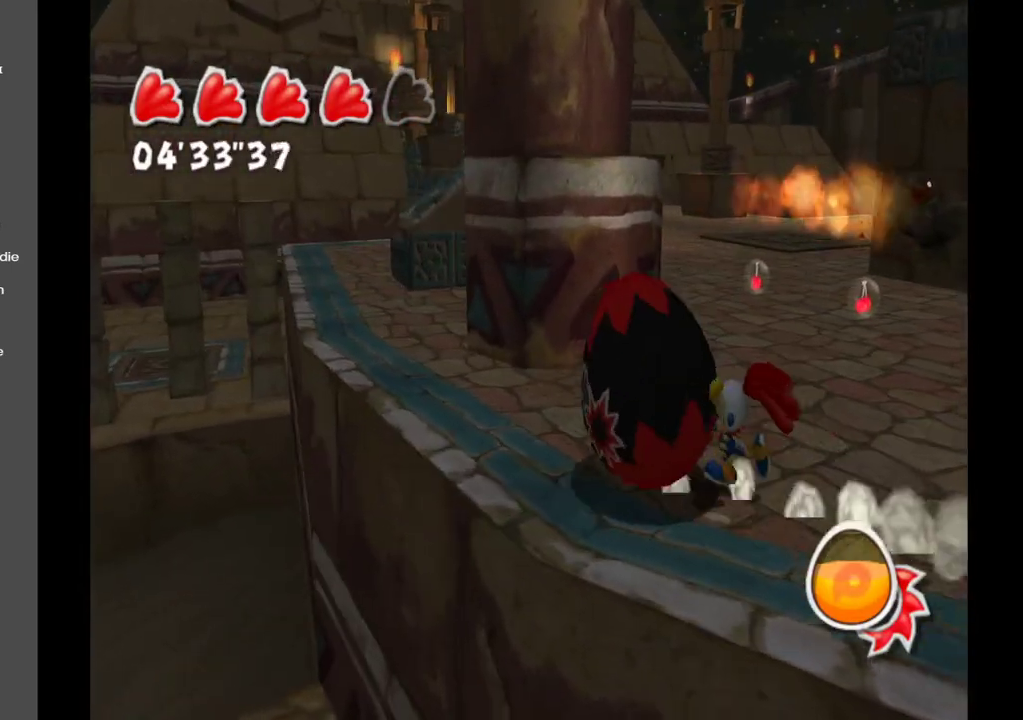
{"buttons": [], "left_stick": "up-left", "right_stick": "center", "events": []}
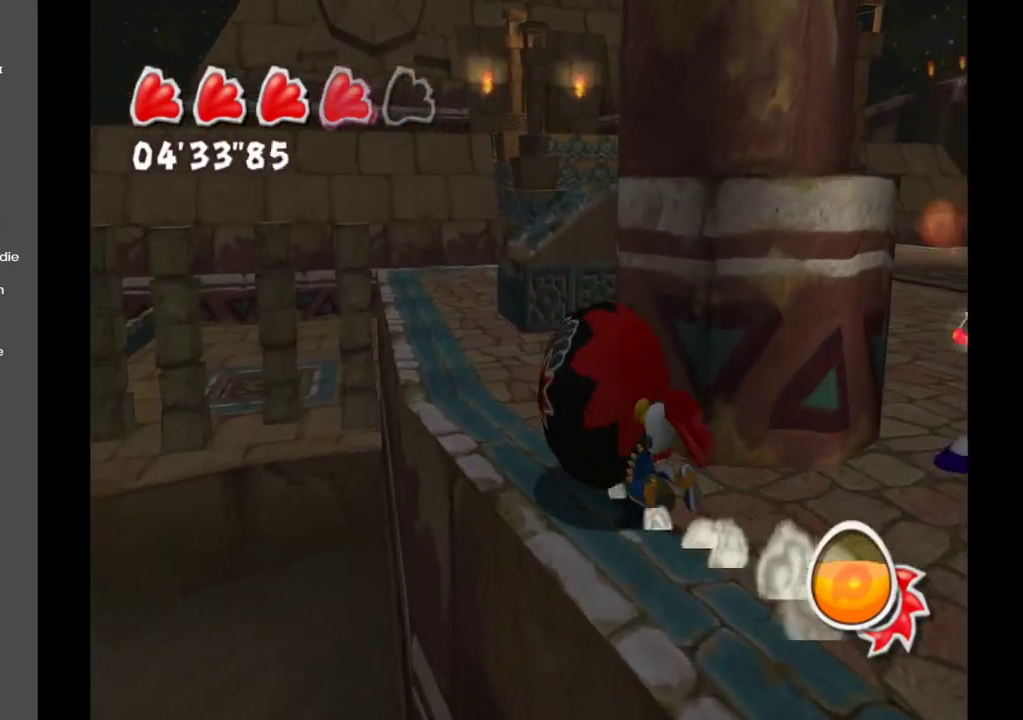
{"buttons": [], "left_stick": "up-left", "right_stick": "right", "events": [[250, "right_stick", "right"]]}
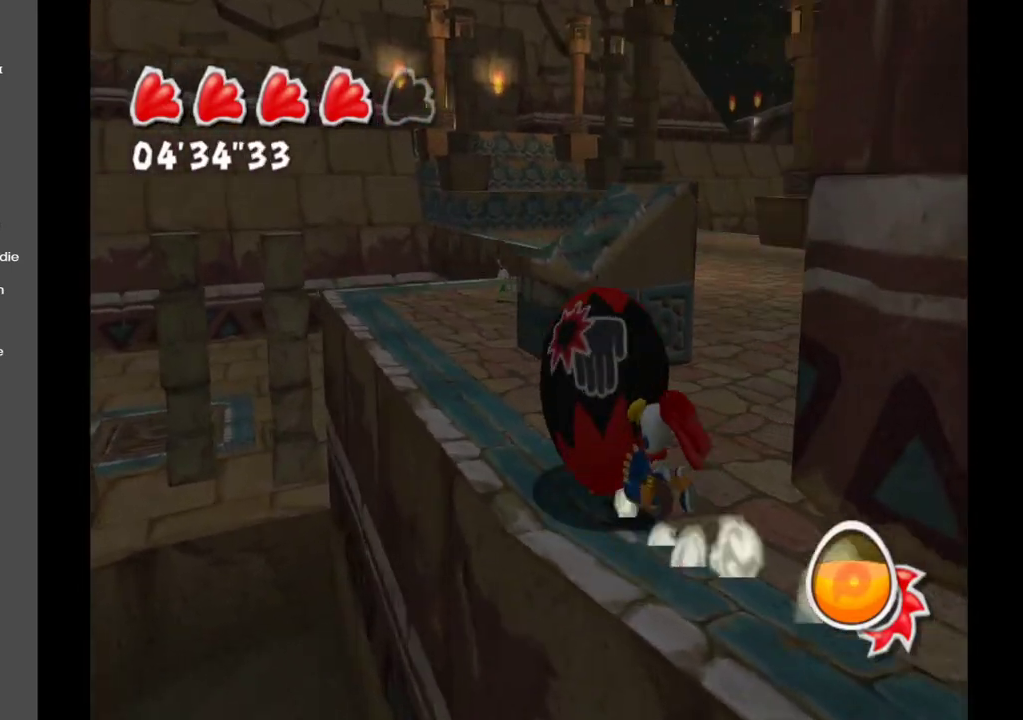
{"buttons": [], "left_stick": "up-left", "right_stick": "center", "events": [[117, "right_stick", "center"]]}
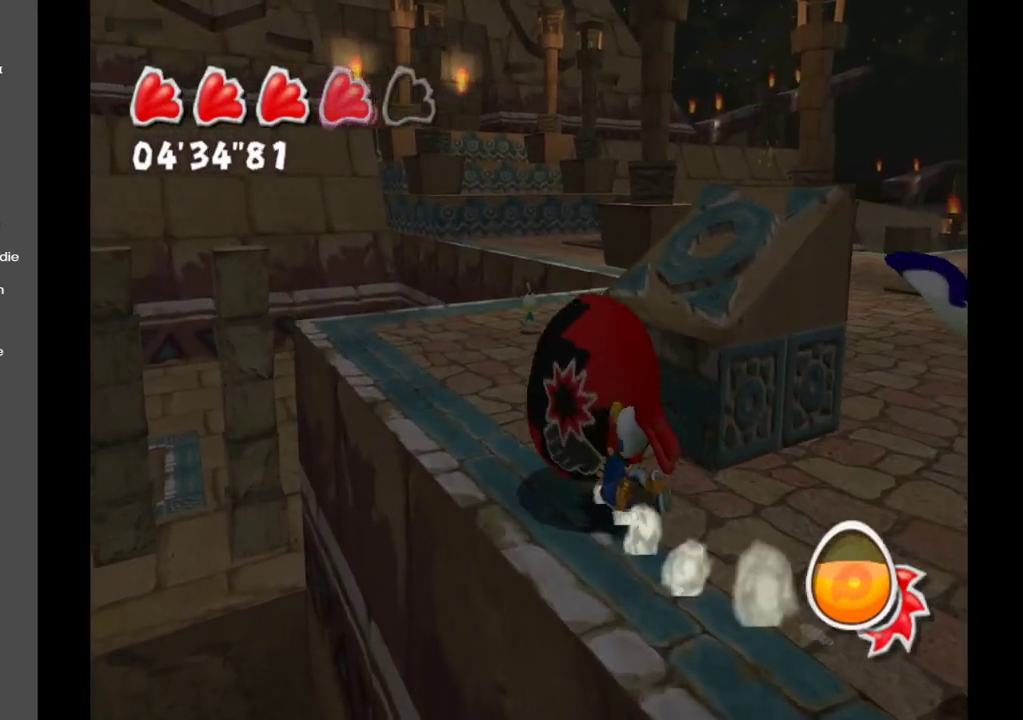
{"buttons": [], "left_stick": "up", "right_stick": "right", "events": [[267, "right_stick", "right"], [483, "left_stick", "up"]]}
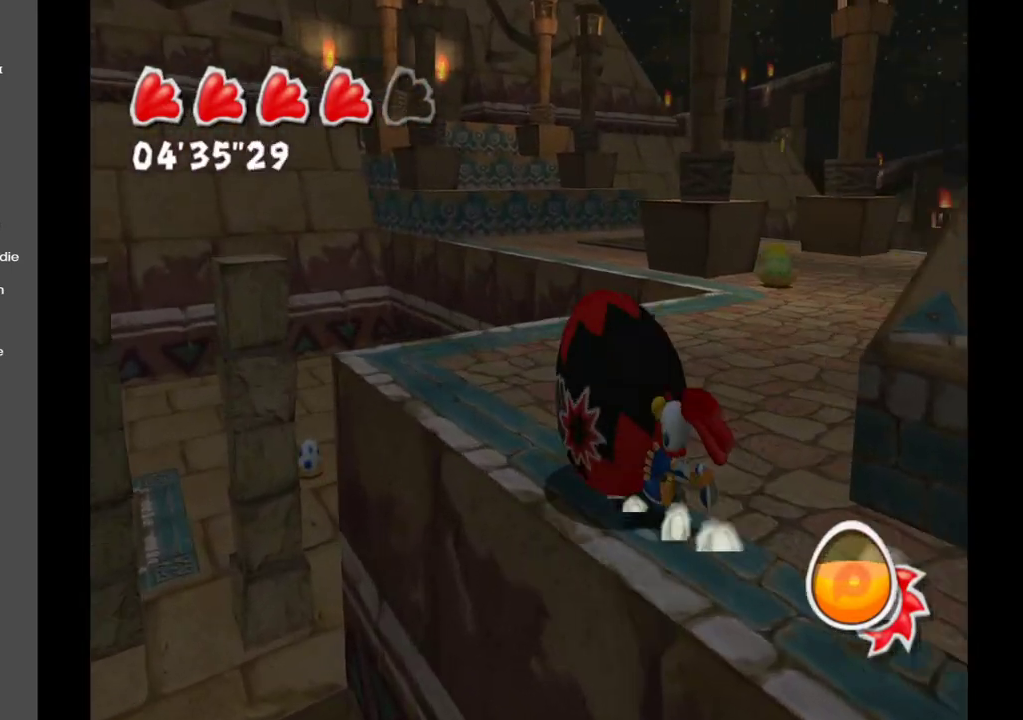
{"buttons": [], "left_stick": "up", "right_stick": "right", "events": []}
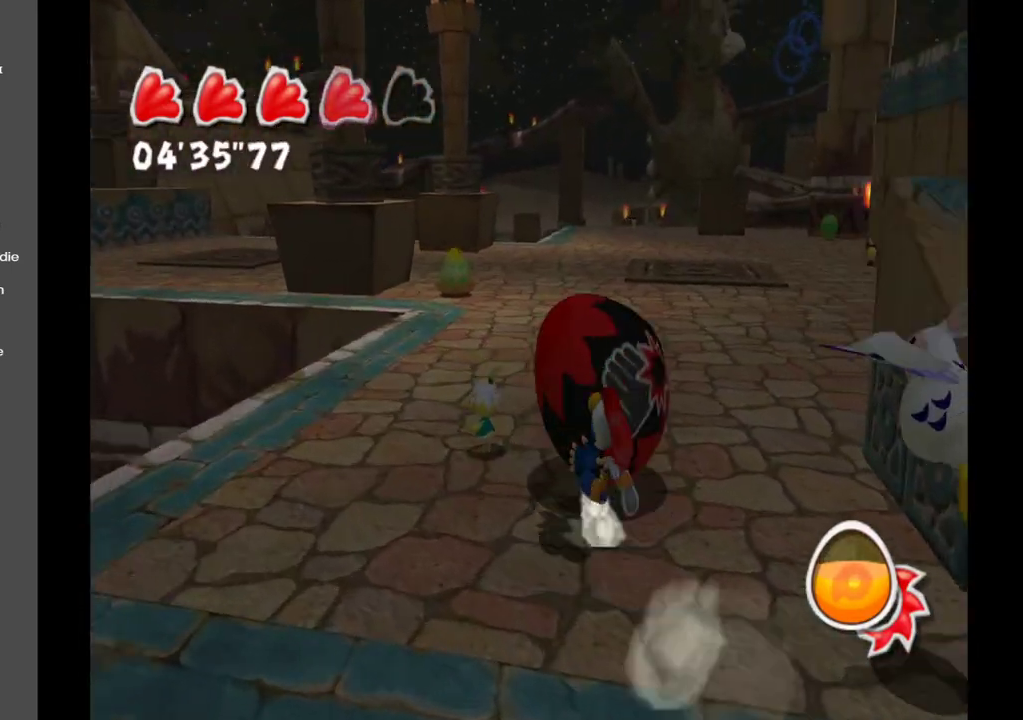
{"buttons": [], "left_stick": "up", "right_stick": "right", "events": []}
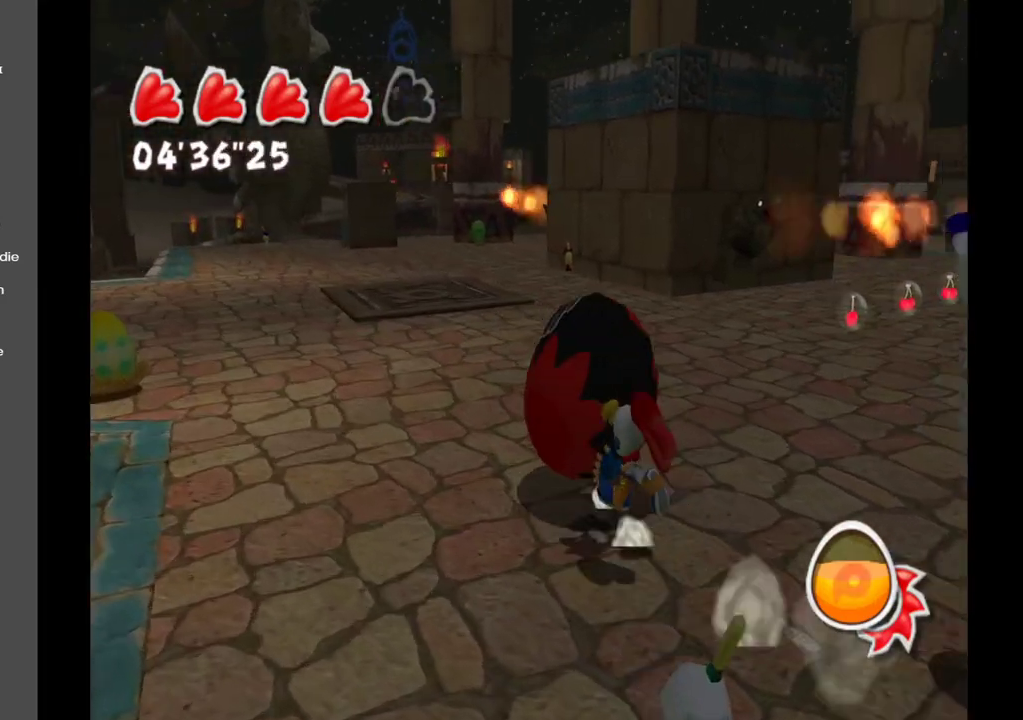
{"buttons": [], "left_stick": "up", "right_stick": "center", "events": [[167, "right_stick", "center"]]}
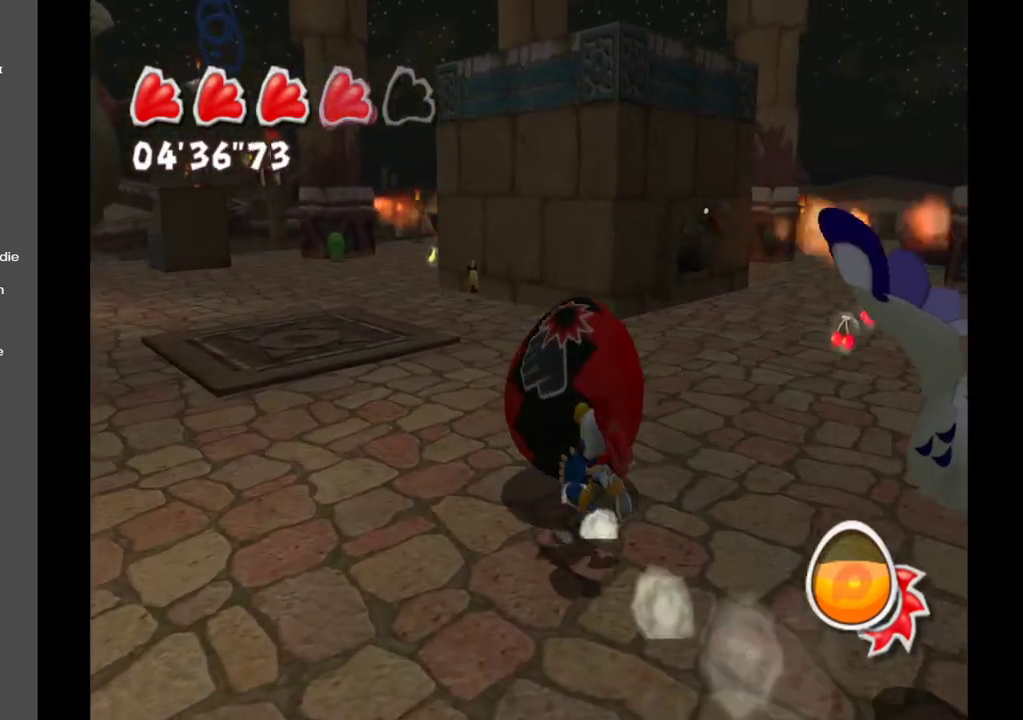
{"buttons": [], "left_stick": "up-left", "right_stick": "center", "events": [[183, "left_stick", "up-left"]]}
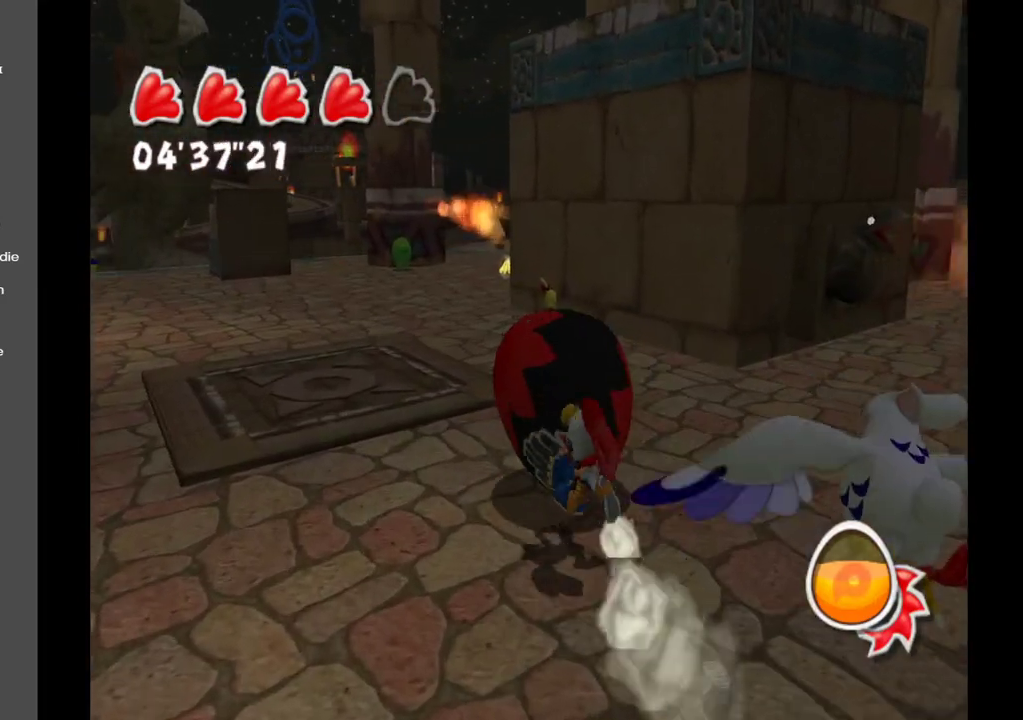
{"buttons": [], "left_stick": "up-left", "right_stick": "center", "events": []}
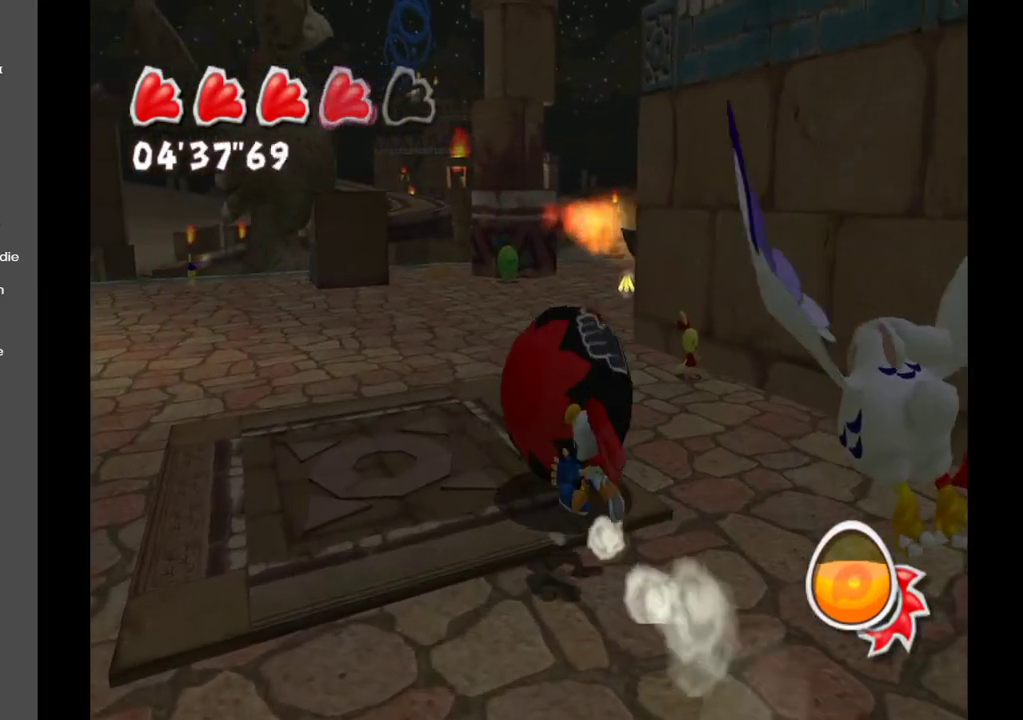
{"buttons": [], "left_stick": "up-left", "right_stick": "left", "events": [[317, "right_stick", "left"]]}
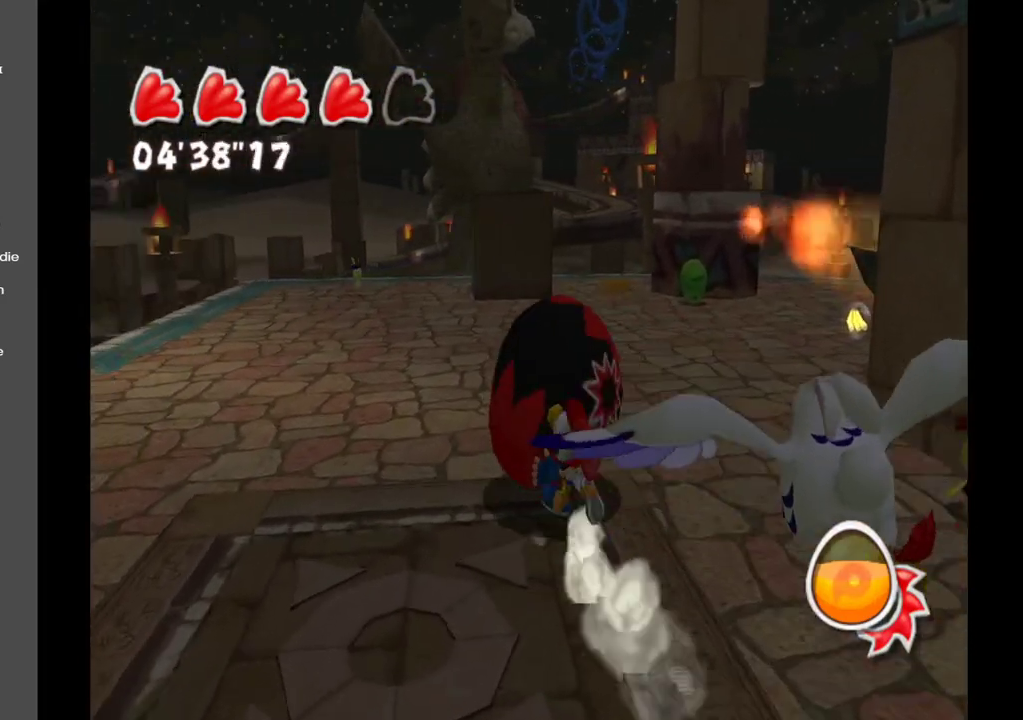
{"buttons": [], "left_stick": "up-left", "right_stick": "left", "events": []}
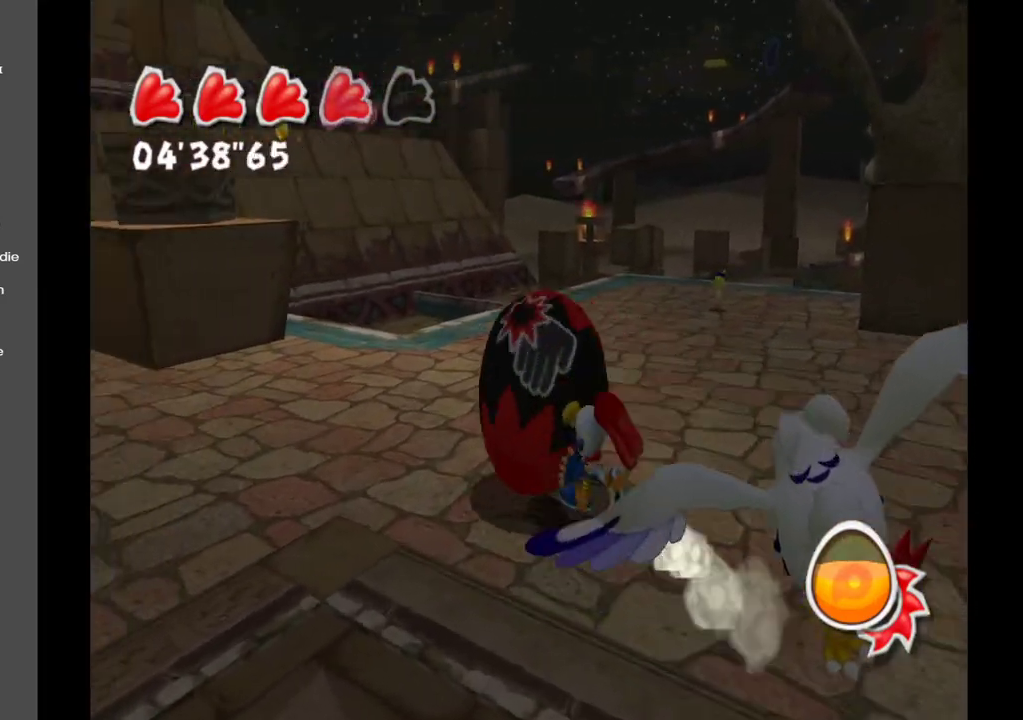
{"buttons": [], "left_stick": "up-left", "right_stick": "center", "events": [[483, "right_stick", "center"]]}
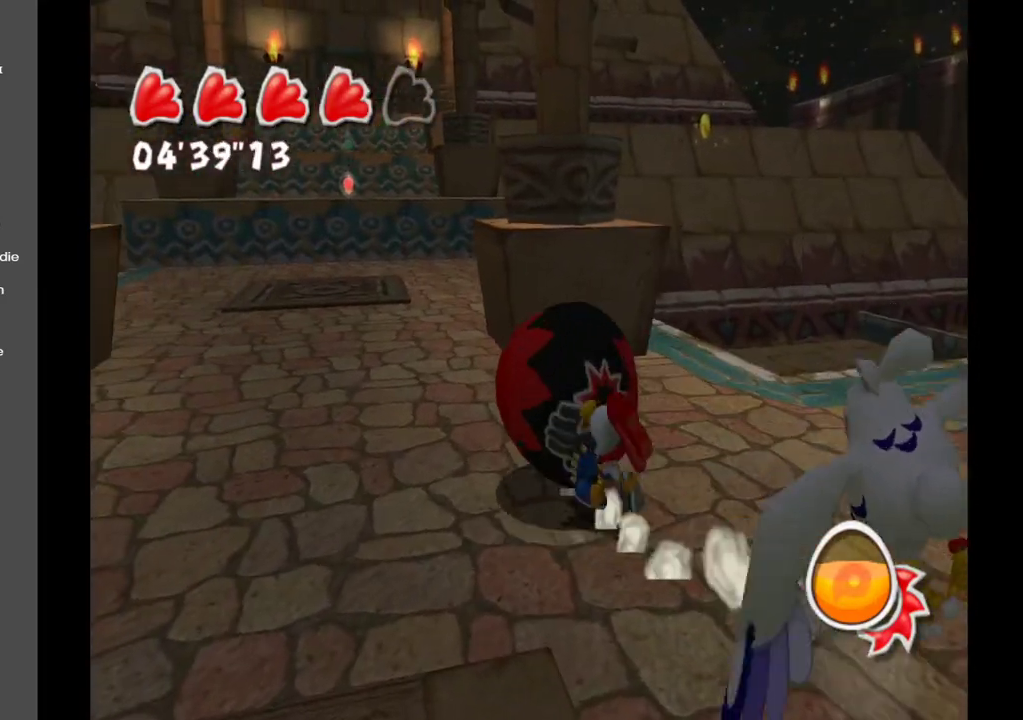
{"buttons": [], "left_stick": "left", "right_stick": "left", "events": [[350, "left_stick", "left"], [450, "right_stick", "left"]]}
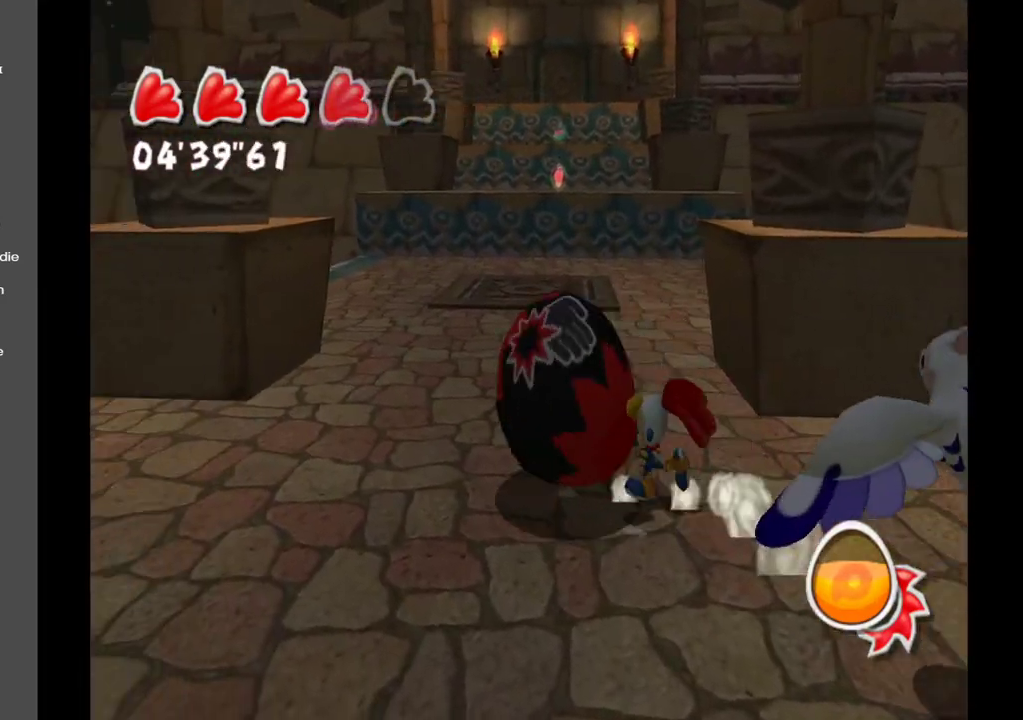
{"buttons": [], "left_stick": "left", "right_stick": "left", "events": []}
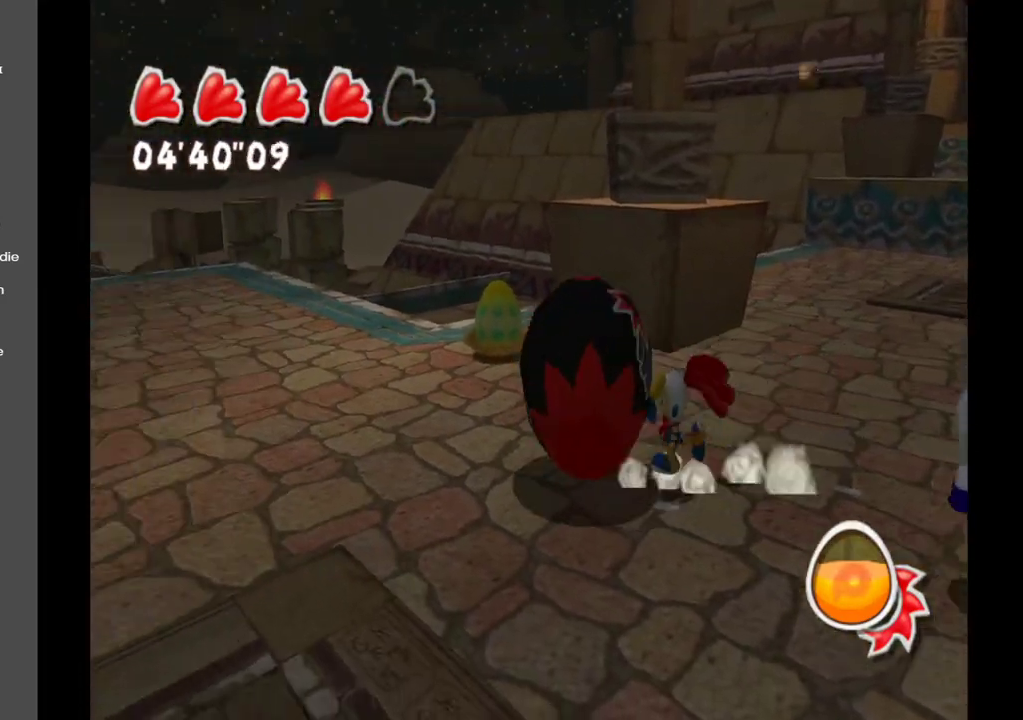
{"buttons": [], "left_stick": "up-left", "right_stick": "left", "events": [[150, "left_stick", "up-left"]]}